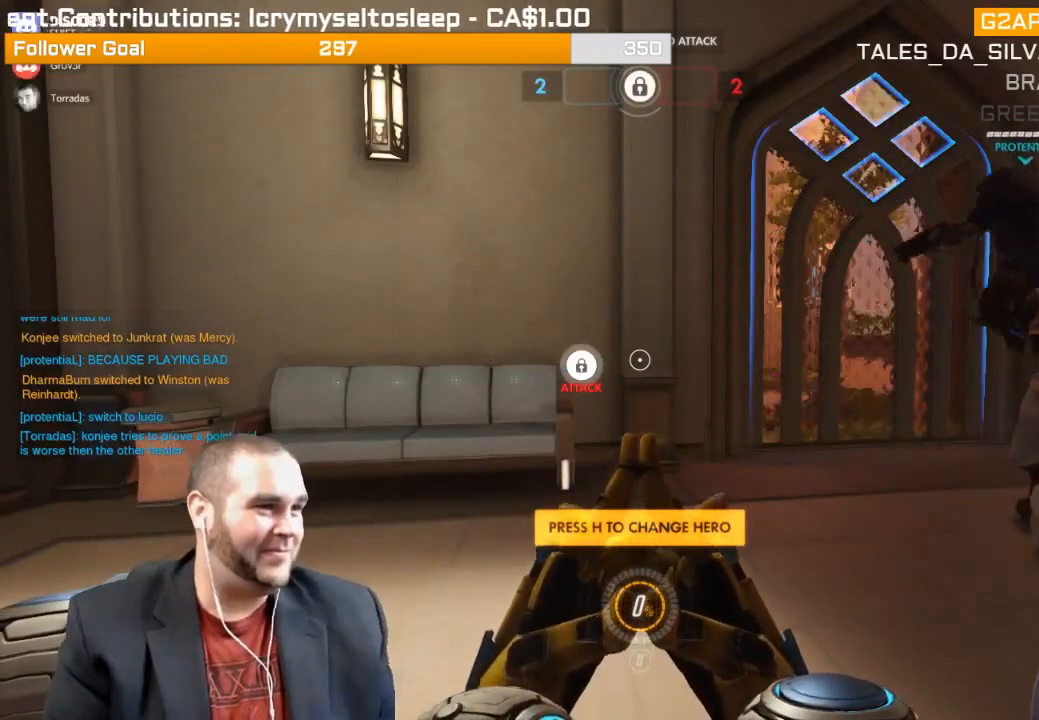
Gameplay with a controller (PlayStation layout); each line is a JSON object with the inputs held at the frame after it. "events" lists button and stick changes between this image and that frame as [ms after this image, input, new state], when the widget could be followed in between. Not read: L3.
{"buttons": [], "left_stick": "up-right", "right_stick": "center", "events": [[33, "left_stick", "up"], [467, "left_stick", "up-right"]]}
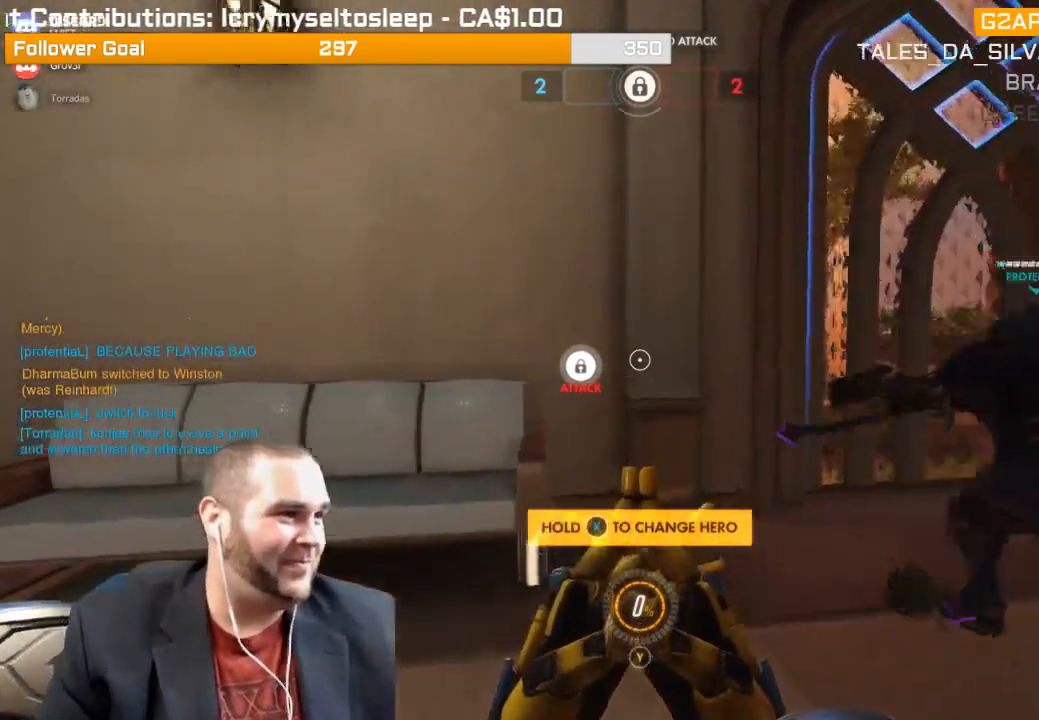
{"buttons": [], "left_stick": "right", "right_stick": "left", "events": [[267, "left_stick", "right"], [500, "right_stick", "left"]]}
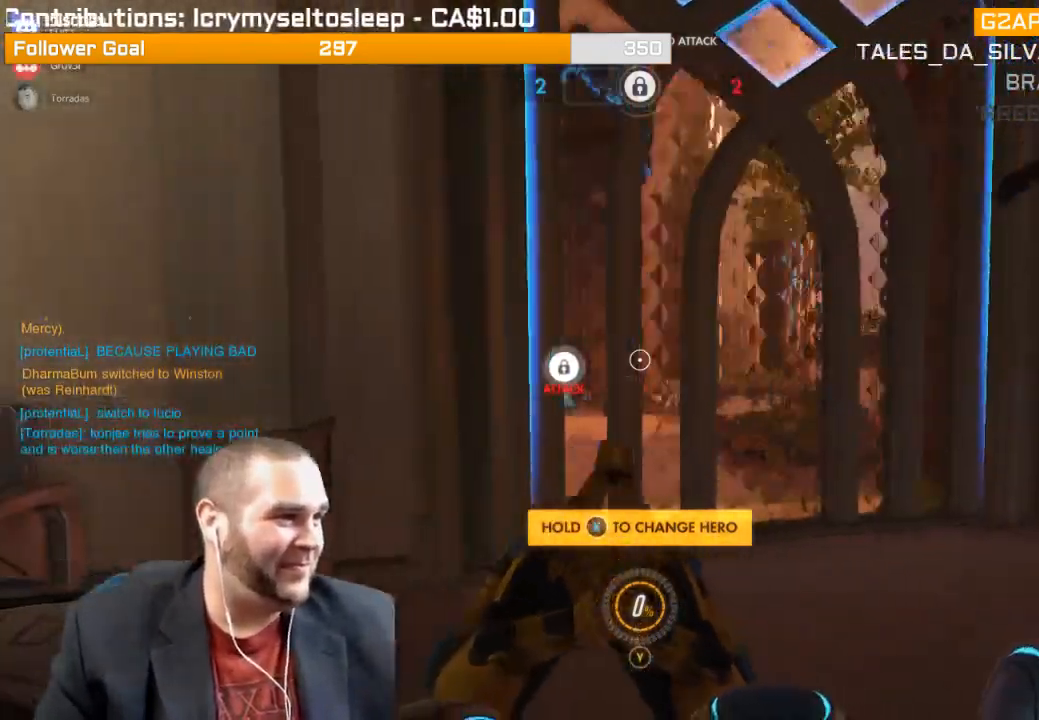
{"buttons": ["R1"], "left_stick": "down", "right_stick": "center", "events": [[150, "left_stick", "down-right"], [433, "left_stick", "down"], [450, "R1", "down"], [450, "right_stick", "center"]]}
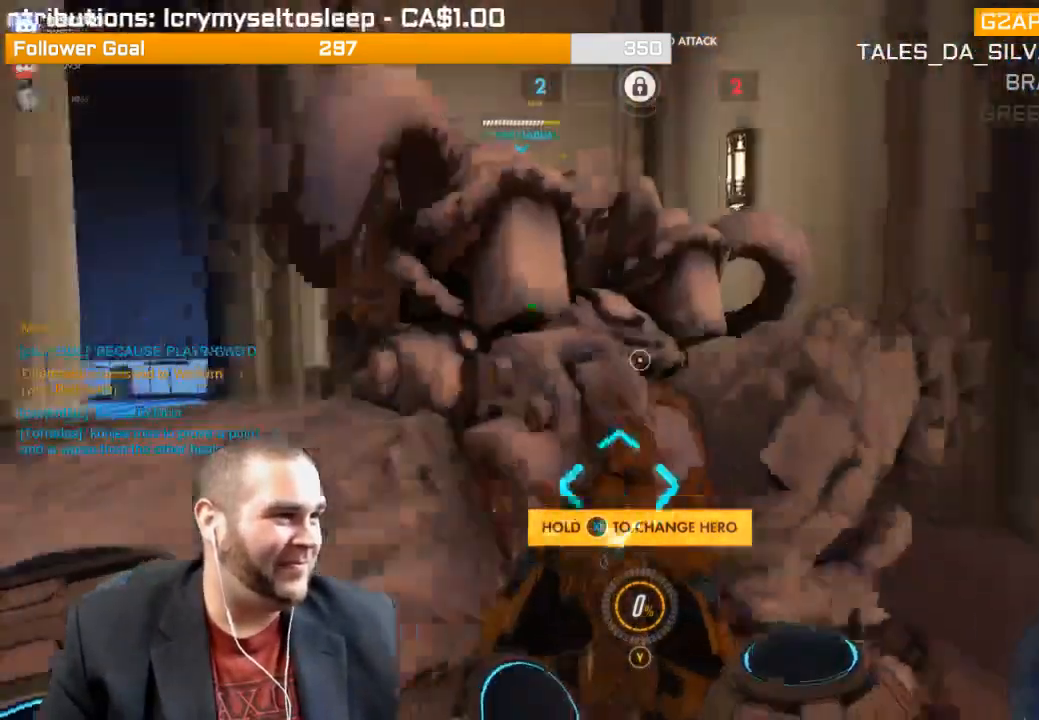
{"buttons": [], "left_stick": "down", "right_stick": "center", "events": [[50, "R1", "up"], [100, "R1", "down"], [117, "right_stick", "left"], [217, "R1", "up"], [233, "right_stick", "center"]]}
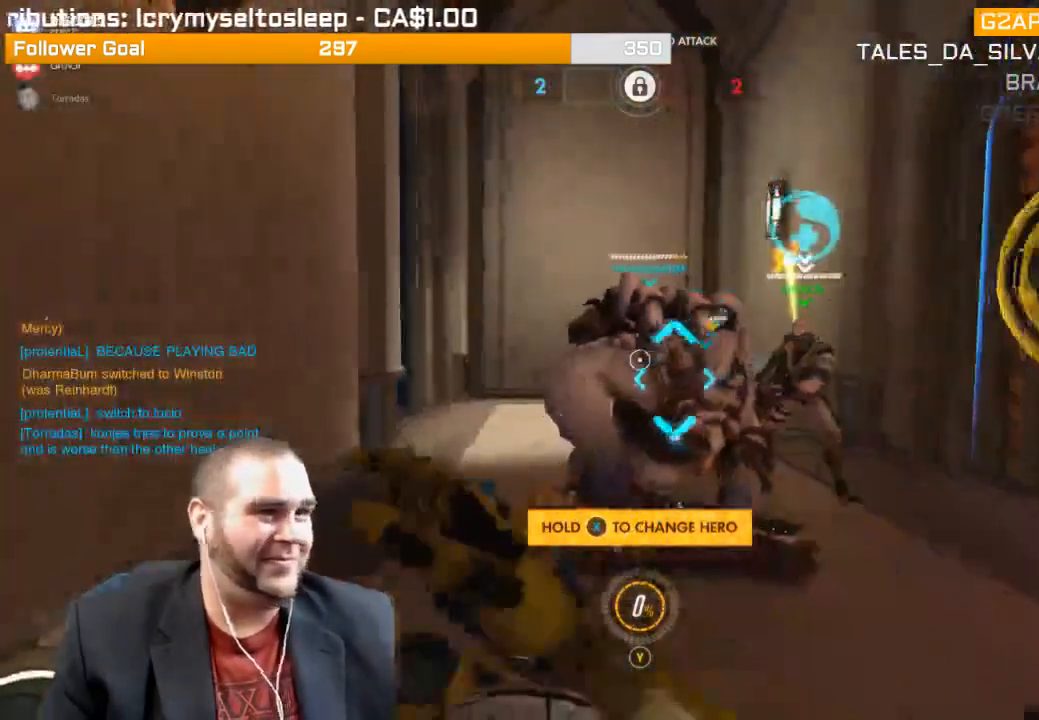
{"buttons": [], "left_stick": "down", "right_stick": "center", "events": [[200, "SQUARE", "down"], [283, "SQUARE", "up"], [350, "R1", "down"], [433, "R1", "up"]]}
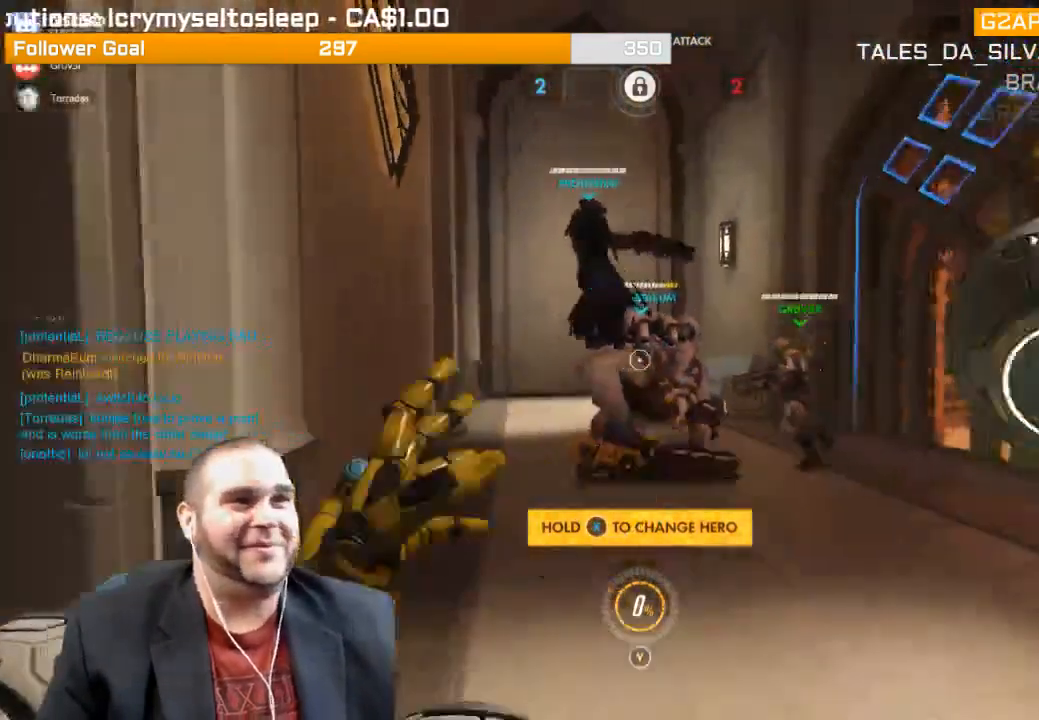
{"buttons": [], "left_stick": "up", "right_stick": "right", "events": [[17, "R1", "down"], [100, "R1", "up"], [167, "left_stick", "down-right"], [350, "left_stick", "up-right"], [383, "right_stick", "right"], [467, "left_stick", "up"]]}
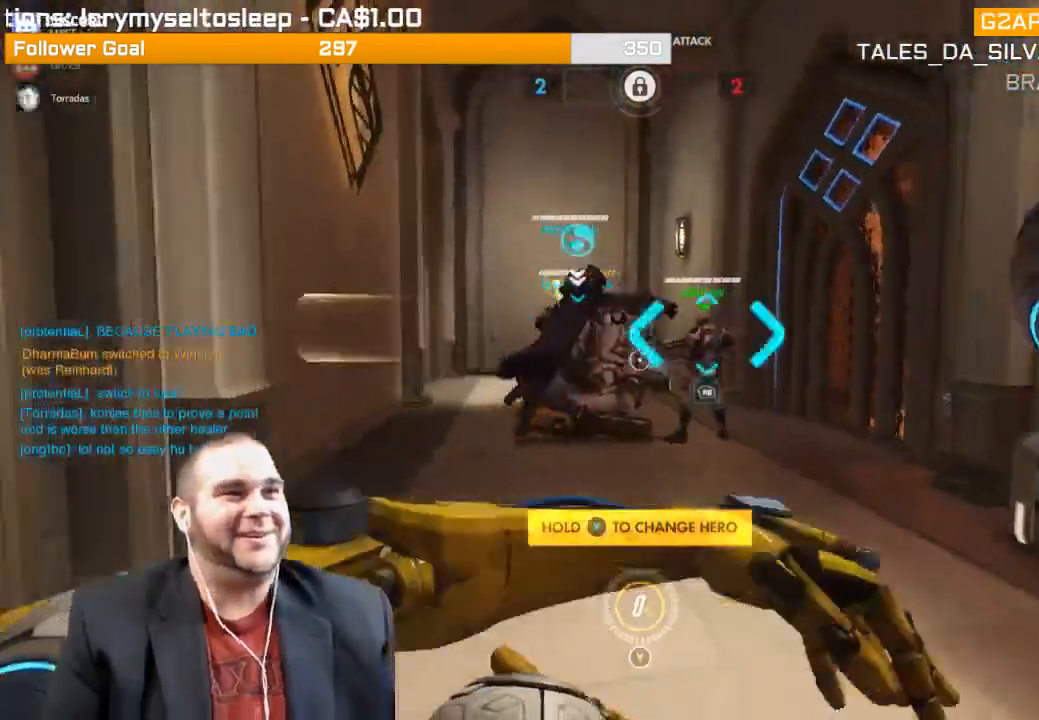
{"buttons": [], "left_stick": "down-left", "right_stick": "right", "events": [[17, "R1", "down"], [67, "right_stick", "center"], [117, "R1", "up"], [167, "R1", "down"], [267, "R1", "up"], [417, "right_stick", "right"], [433, "left_stick", "left"], [500, "left_stick", "down-left"]]}
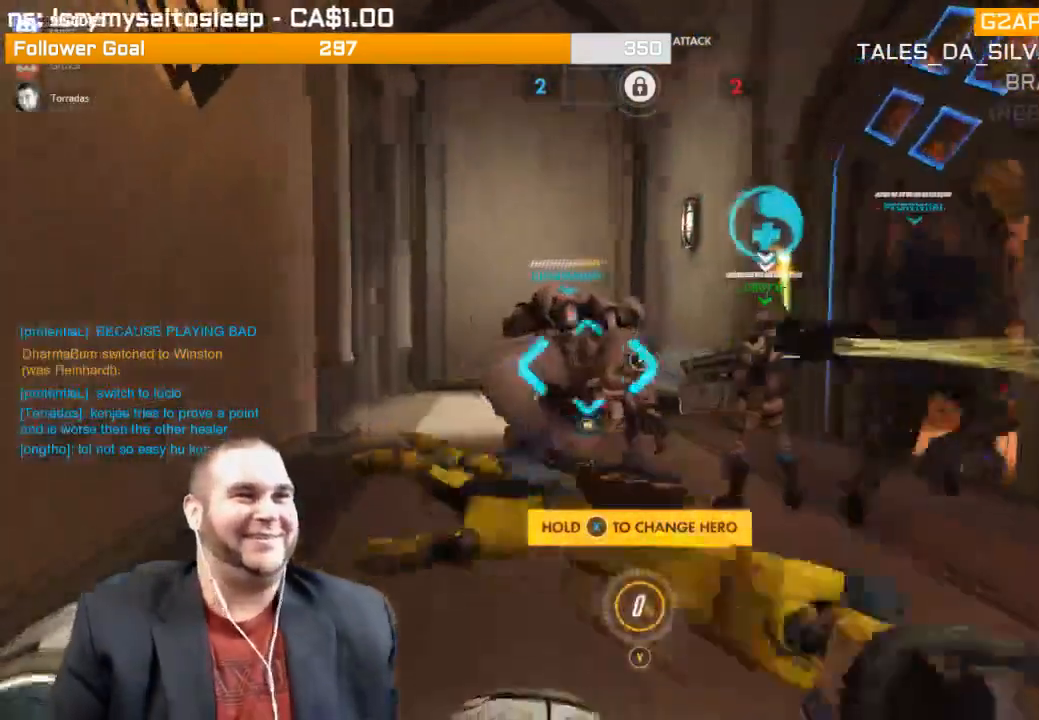
{"buttons": [], "left_stick": "down-left", "right_stick": "center", "events": [[183, "right_stick", "center"], [217, "R1", "down"], [317, "R1", "up"], [367, "R1", "down"], [450, "R1", "up"]]}
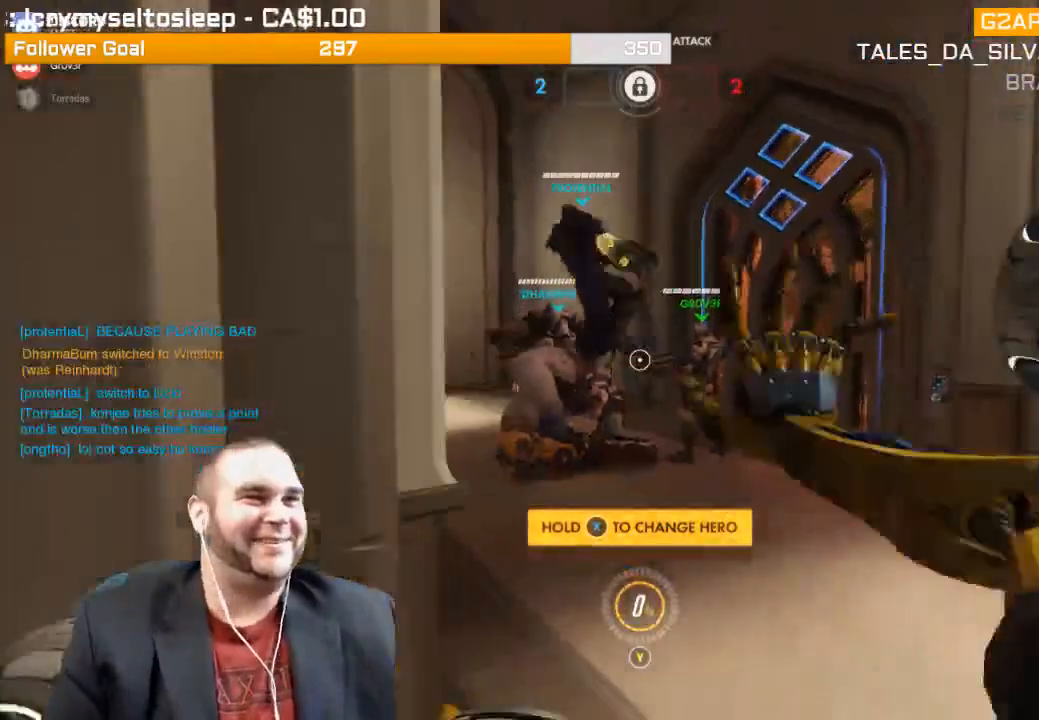
{"buttons": [], "left_stick": "up-right", "right_stick": "left", "events": [[233, "left_stick", "down"], [367, "left_stick", "right"], [433, "right_stick", "left"], [450, "left_stick", "up-right"]]}
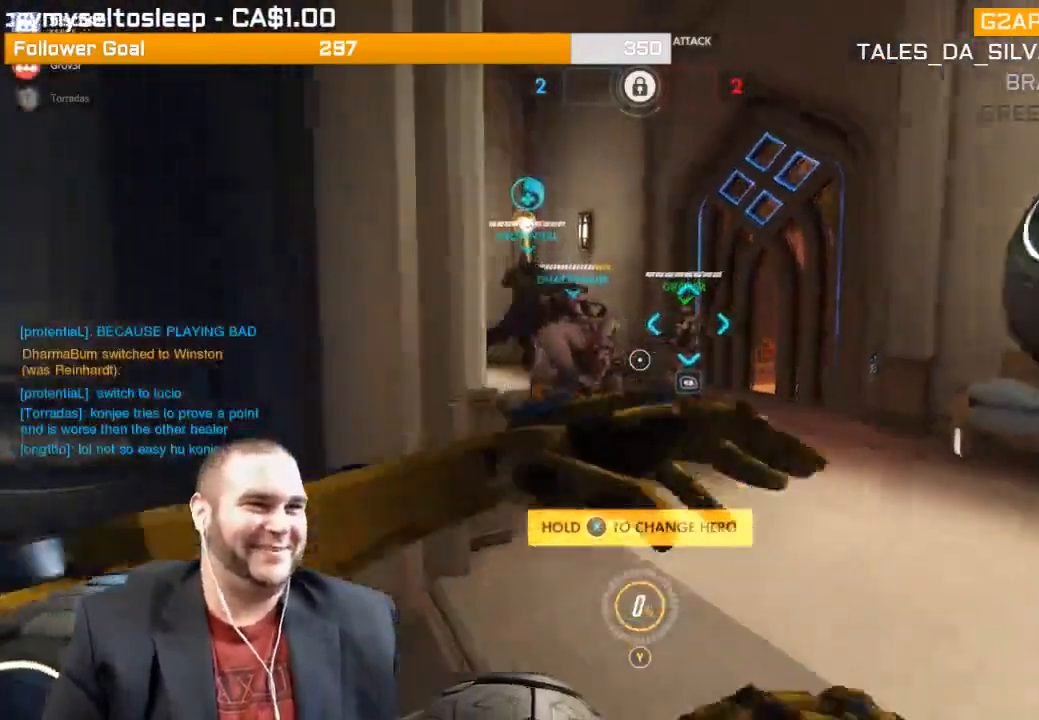
{"buttons": [], "left_stick": "up-right", "right_stick": "center", "events": [[17, "R1", "down"], [67, "right_stick", "center"], [100, "R1", "up"], [133, "R1", "down"], [250, "R1", "up"]]}
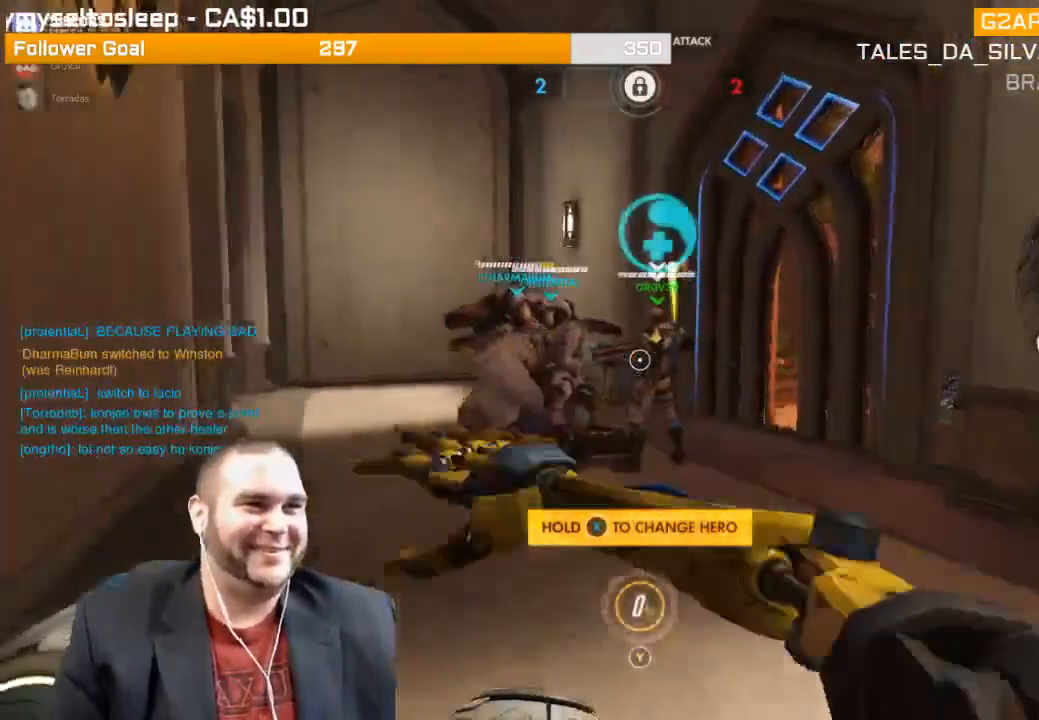
{"buttons": ["R1"], "left_stick": "down", "right_stick": "center", "events": [[83, "left_stick", "up-left"], [250, "left_stick", "down-left"], [333, "R1", "down"], [400, "left_stick", "down"]]}
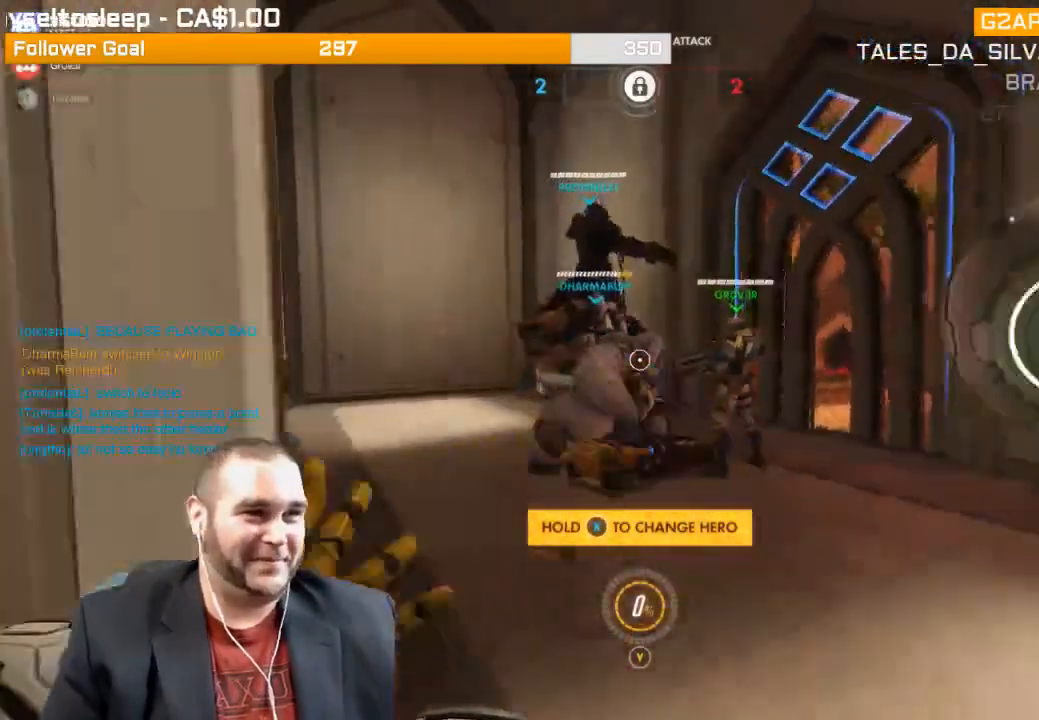
{"buttons": [], "left_stick": "down-right", "right_stick": "left", "events": [[100, "left_stick", "down-right"], [150, "R1", "up"], [233, "R1", "down"], [317, "R1", "up"], [350, "R1", "down"], [467, "R1", "up"], [467, "right_stick", "left"]]}
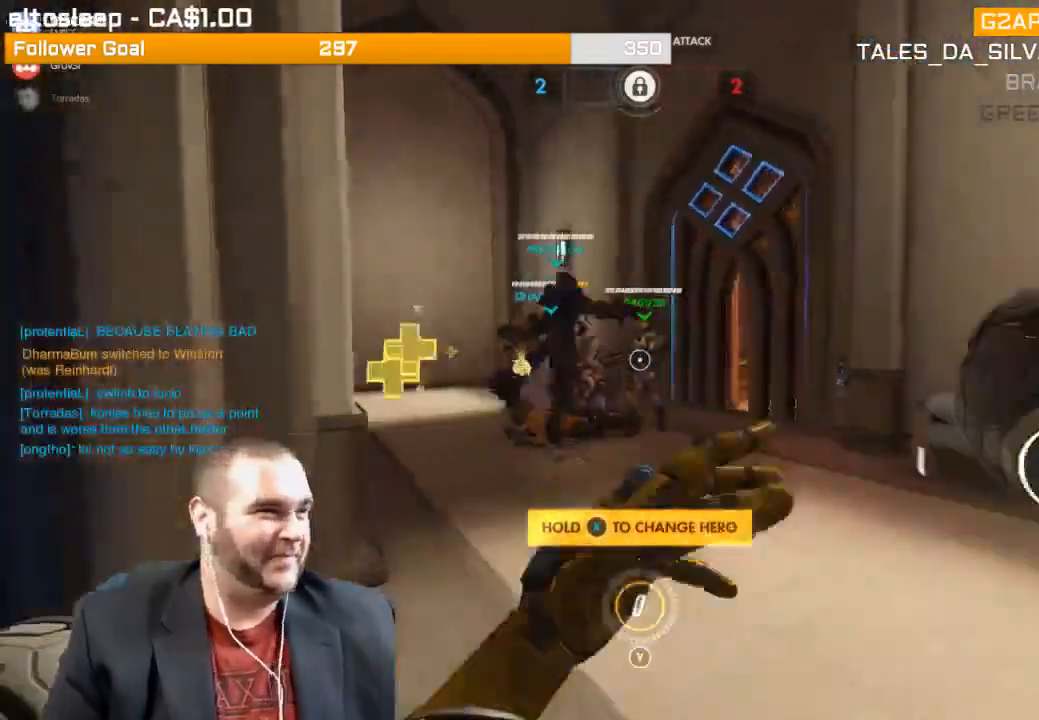
{"buttons": [], "left_stick": "up", "right_stick": "center", "events": [[83, "right_stick", "center"], [183, "left_stick", "up"]]}
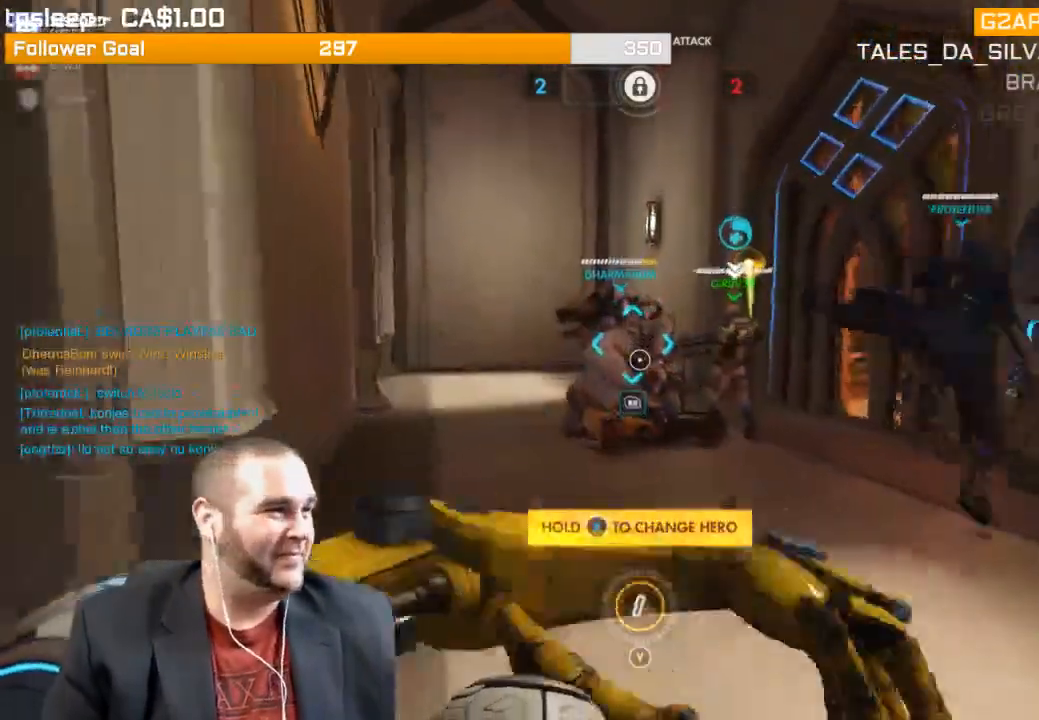
{"buttons": [], "left_stick": "up", "right_stick": "center", "events": [[150, "SQUARE", "down"], [267, "SQUARE", "up"]]}
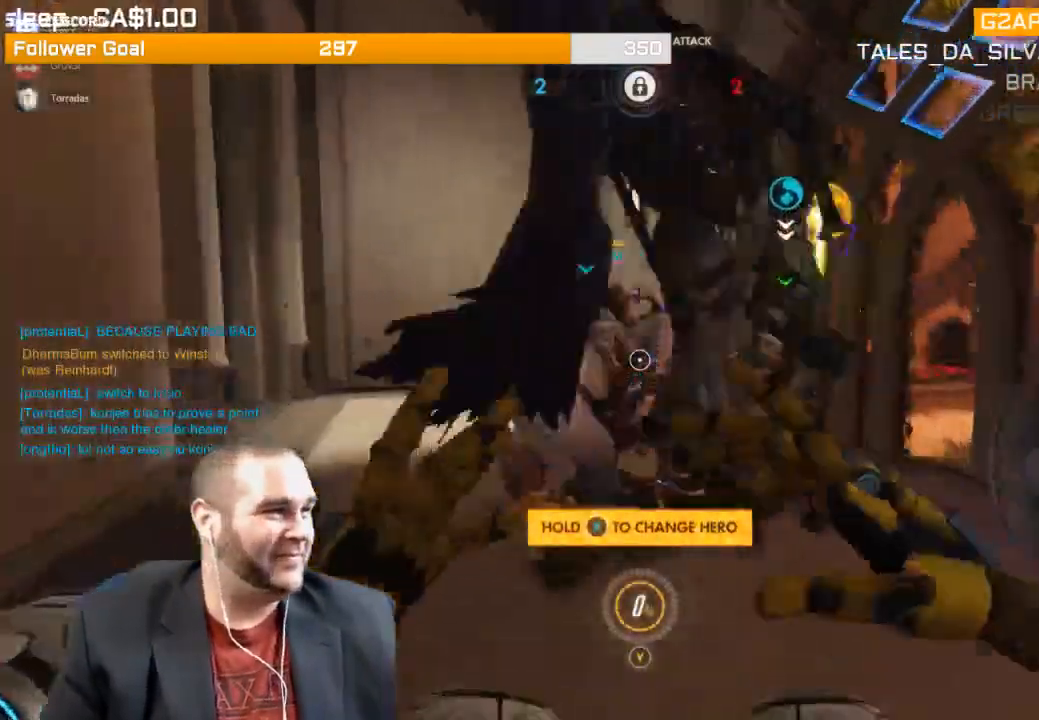
{"buttons": [], "left_stick": "down", "right_stick": "left", "events": [[17, "left_stick", "up-right"], [217, "left_stick", "down-right"], [333, "right_stick", "left"], [433, "left_stick", "down"]]}
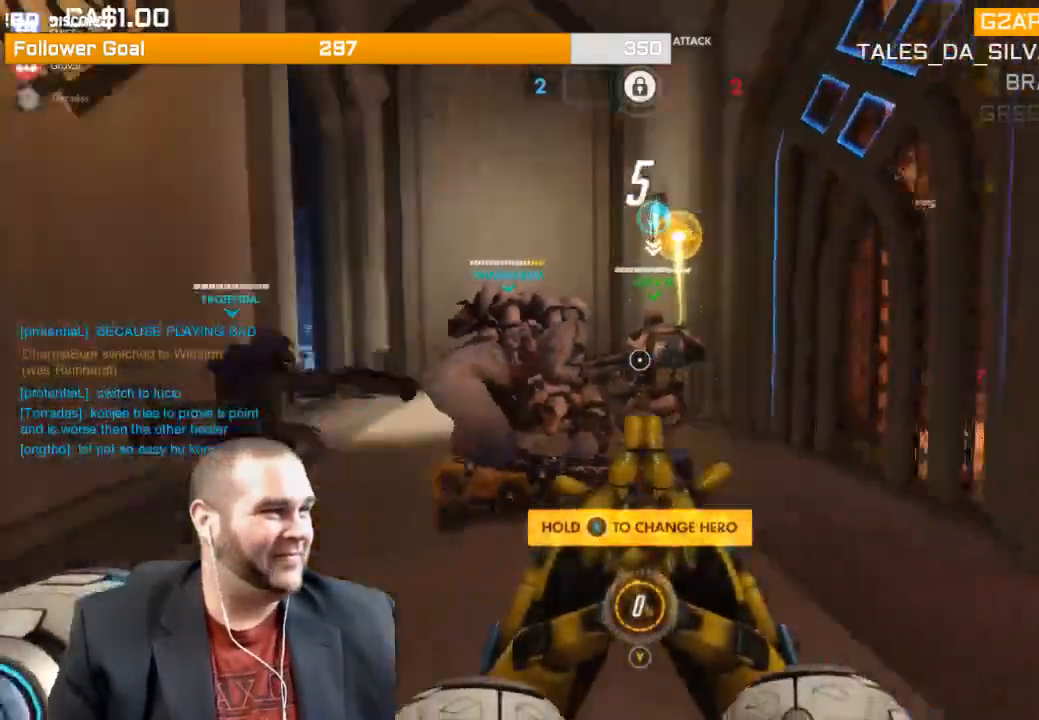
{"buttons": [], "left_stick": "left", "right_stick": "center", "events": [[50, "left_stick", "down-left"], [50, "right_stick", "center"], [250, "R1", "down"], [267, "left_stick", "left"], [367, "R1", "up"]]}
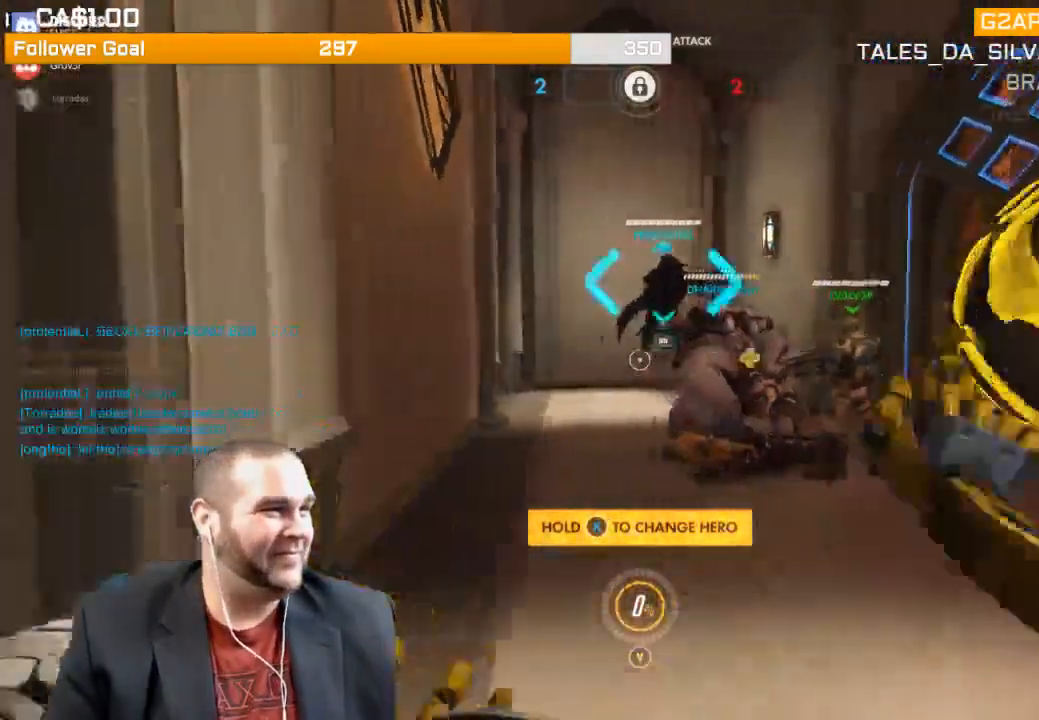
{"buttons": ["R1"], "left_stick": "up-right", "right_stick": "center", "events": [[100, "right_stick", "right"], [217, "left_stick", "up-left"], [317, "left_stick", "up"], [417, "right_stick", "center"], [433, "R1", "down"], [433, "left_stick", "up-right"]]}
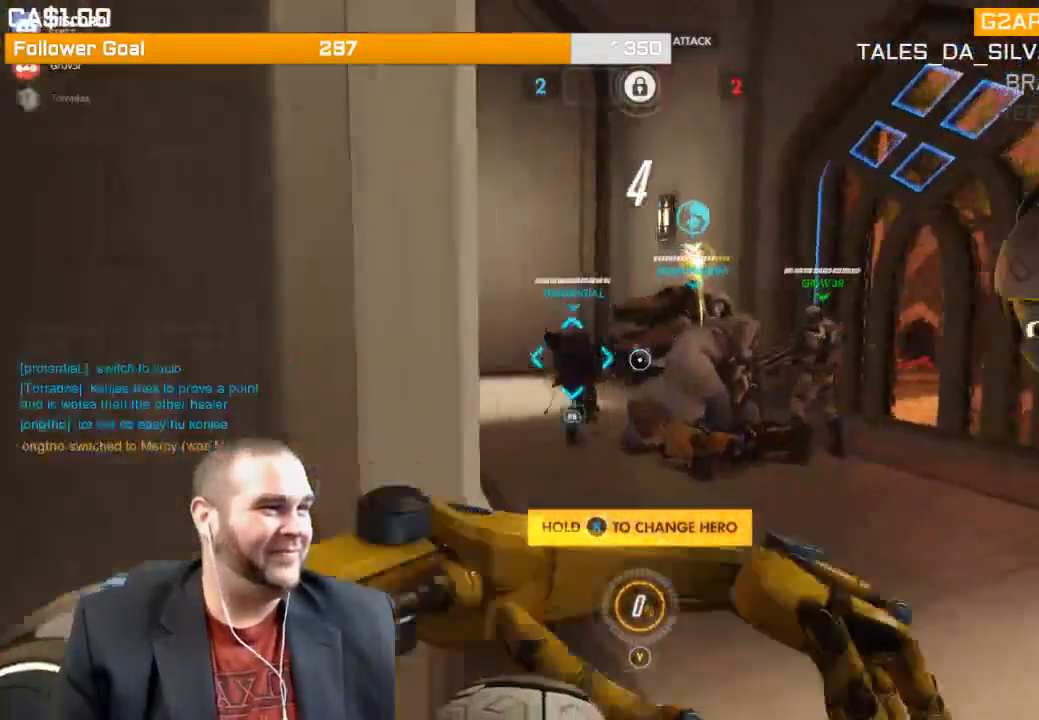
{"buttons": [], "left_stick": "down-right", "right_stick": "center", "events": [[50, "R1", "up"], [133, "left_stick", "right"], [233, "left_stick", "down-right"]]}
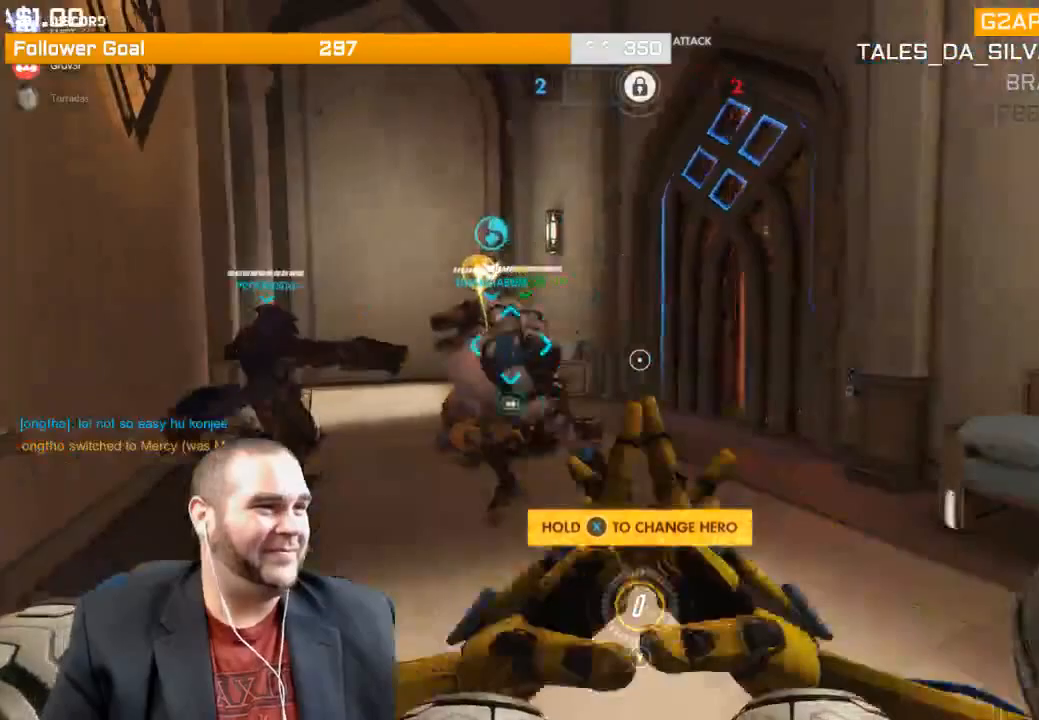
{"buttons": [], "left_stick": "up", "right_stick": "center", "events": [[183, "left_stick", "left"], [300, "right_stick", "left"], [367, "left_stick", "up-left"], [383, "R1", "down"], [467, "right_stick", "center"], [500, "R1", "up"], [500, "left_stick", "up"]]}
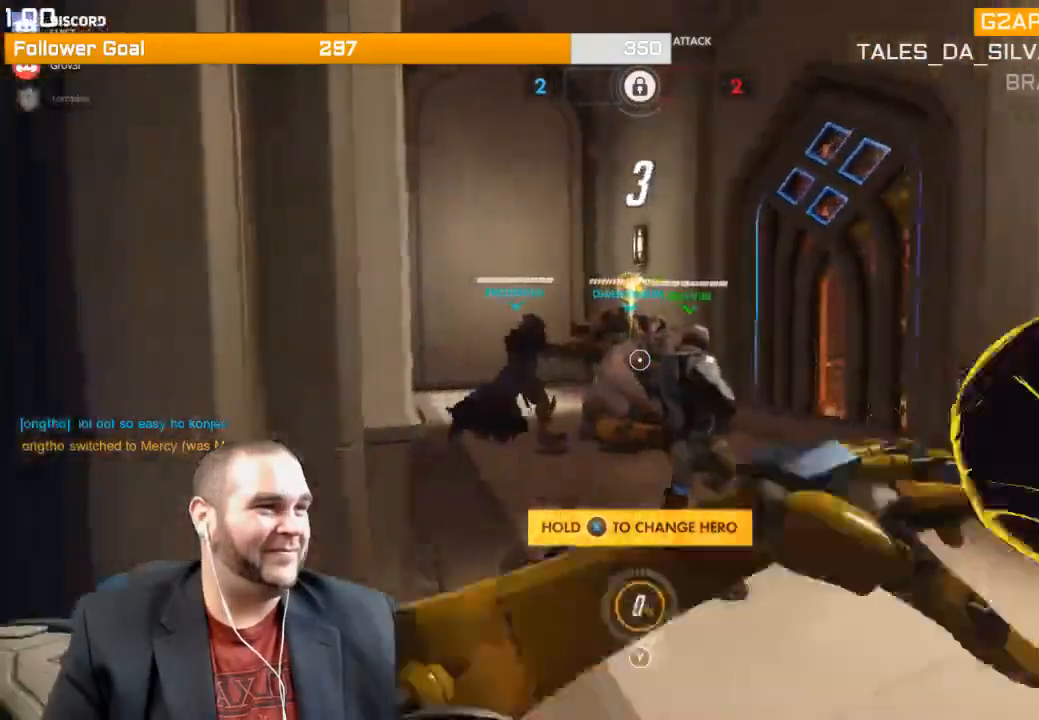
{"buttons": [], "left_stick": "up-right", "right_stick": "center", "events": [[50, "R1", "down"], [117, "R1", "up"], [300, "left_stick", "up-right"]]}
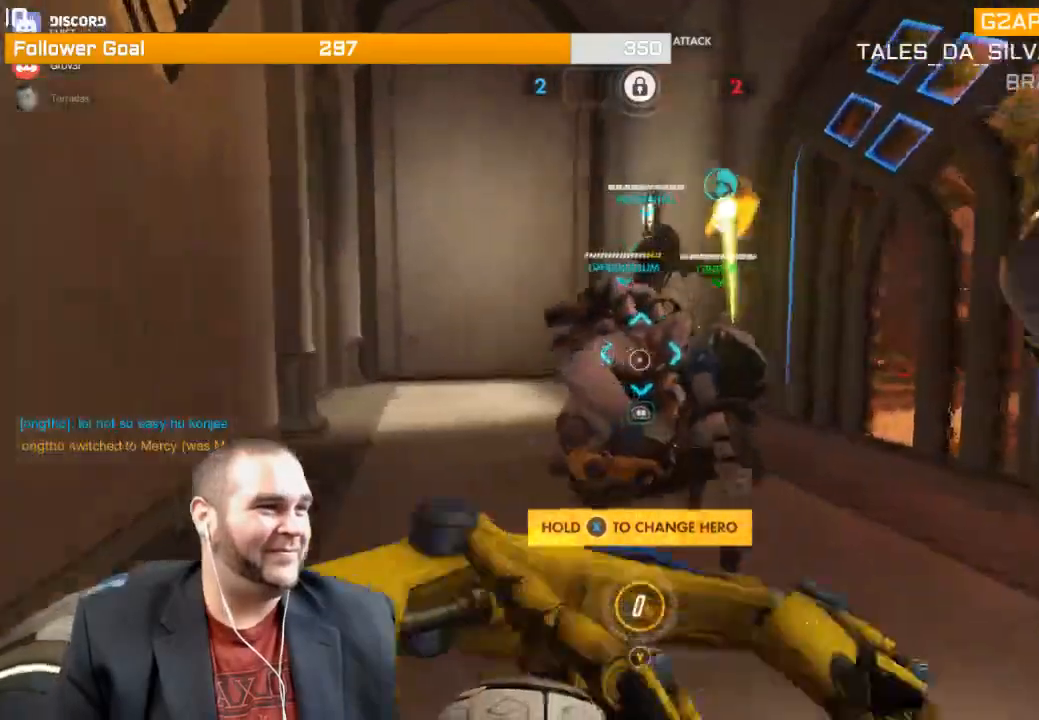
{"buttons": [], "left_stick": "left", "right_stick": "center", "events": [[17, "left_stick", "right"], [117, "left_stick", "down-right"], [333, "left_stick", "down-left"], [450, "left_stick", "left"]]}
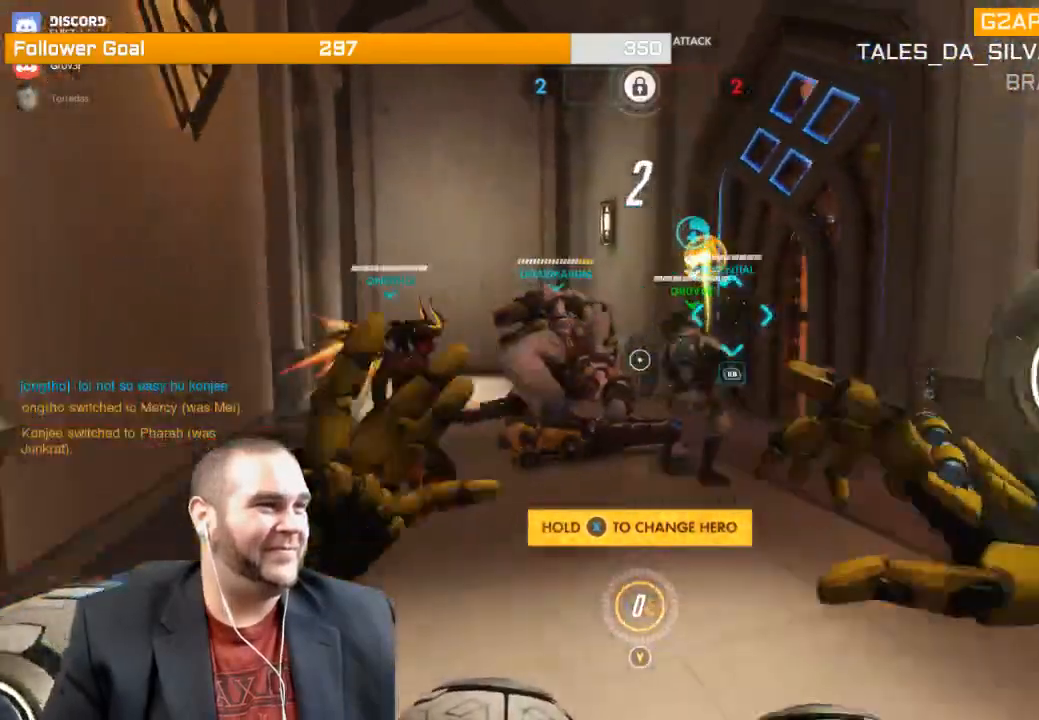
{"buttons": [], "left_stick": "up", "right_stick": "center", "events": [[67, "R1", "down"], [67, "left_stick", "up-left"], [117, "right_stick", "right"], [183, "R1", "up"], [217, "R1", "down"], [283, "R1", "up"], [283, "left_stick", "up"], [367, "right_stick", "center"]]}
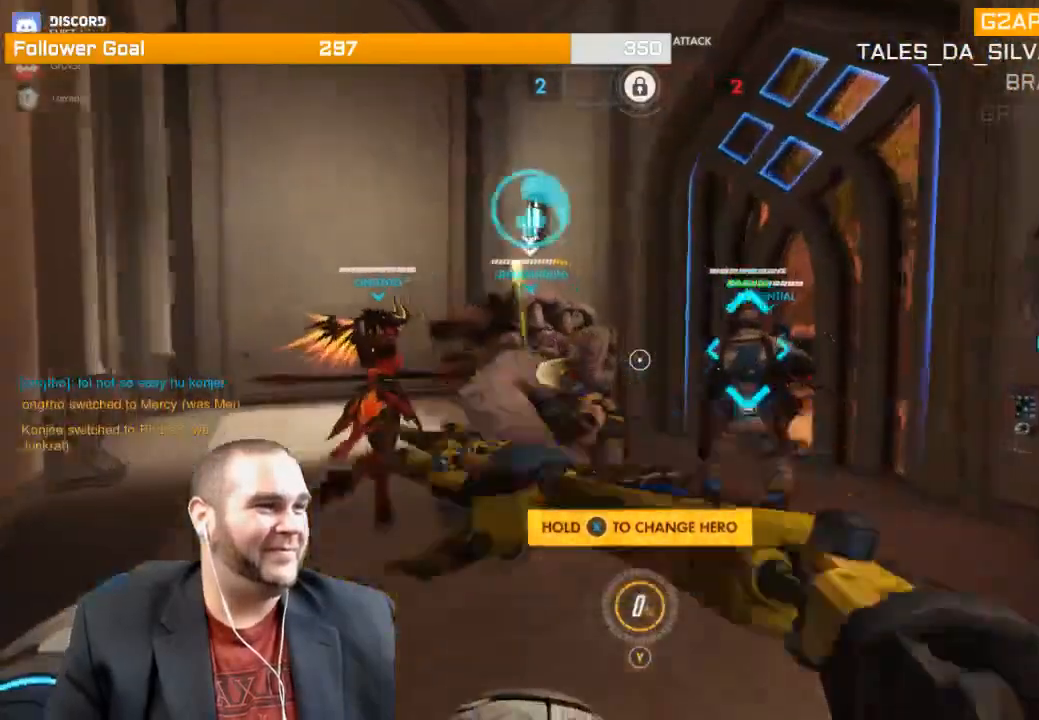
{"buttons": [], "left_stick": "left", "right_stick": "center", "events": [[67, "left_stick", "right"], [417, "left_stick", "left"]]}
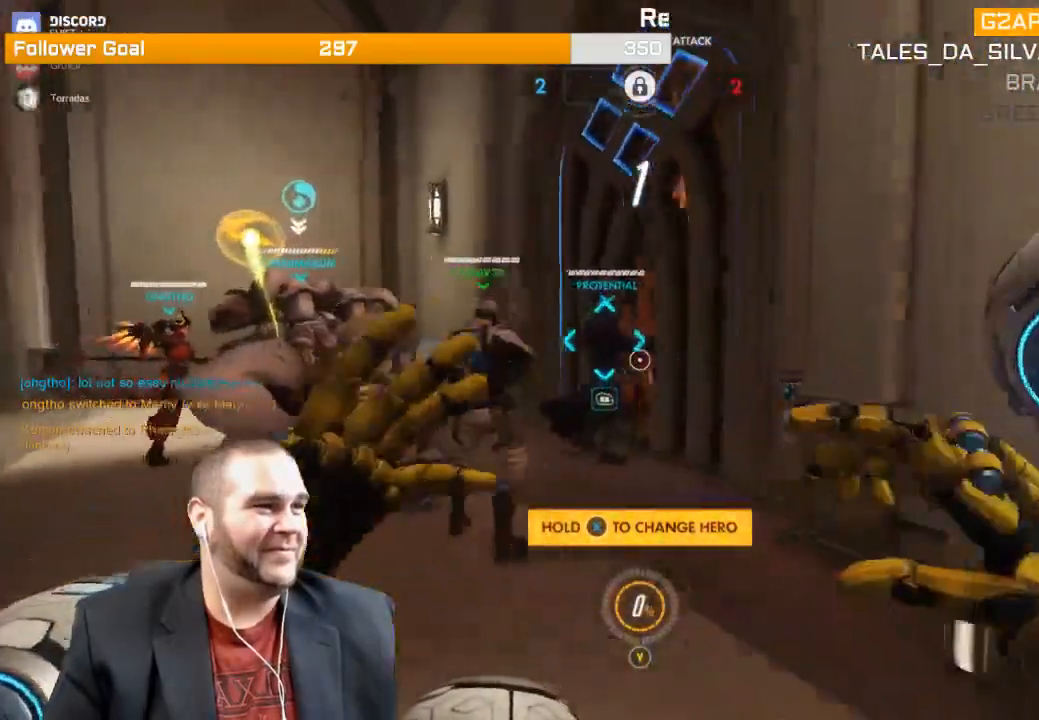
{"buttons": ["R1"], "left_stick": "up-left", "right_stick": "center", "events": [[117, "left_stick", "up-left"], [167, "right_stick", "right"], [217, "R1", "down"], [317, "R1", "up"], [317, "right_stick", "center"], [433, "R1", "down"]]}
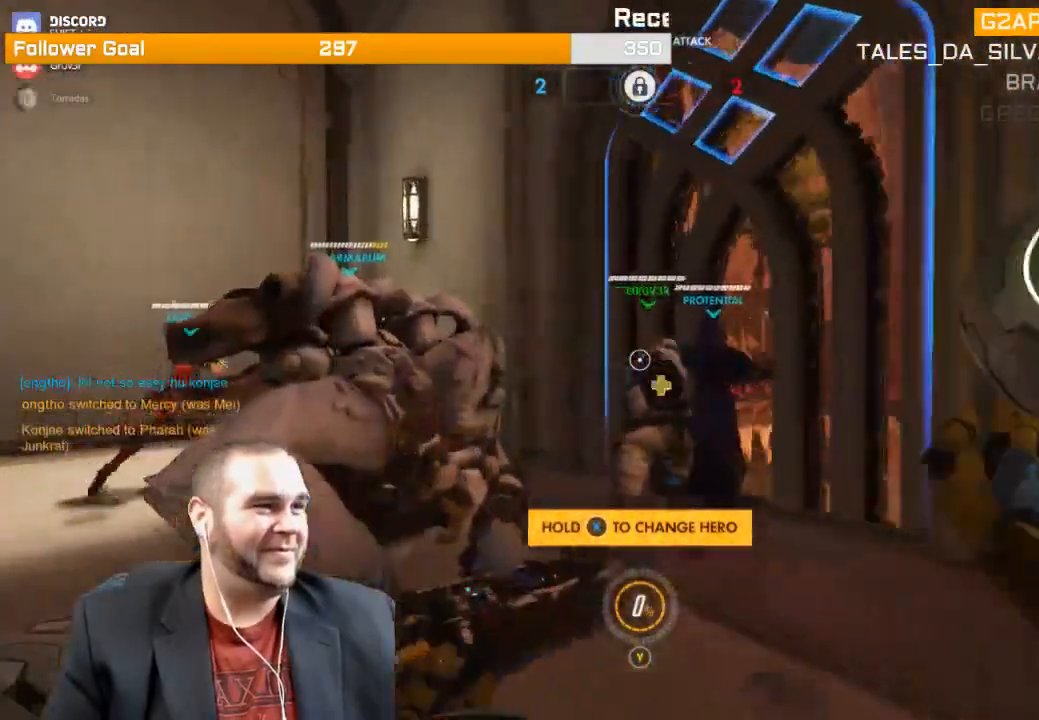
{"buttons": [], "left_stick": "down-right", "right_stick": "center", "events": [[17, "R1", "up"], [200, "left_stick", "up"], [200, "right_stick", "right"], [350, "left_stick", "down-right"], [417, "right_stick", "center"]]}
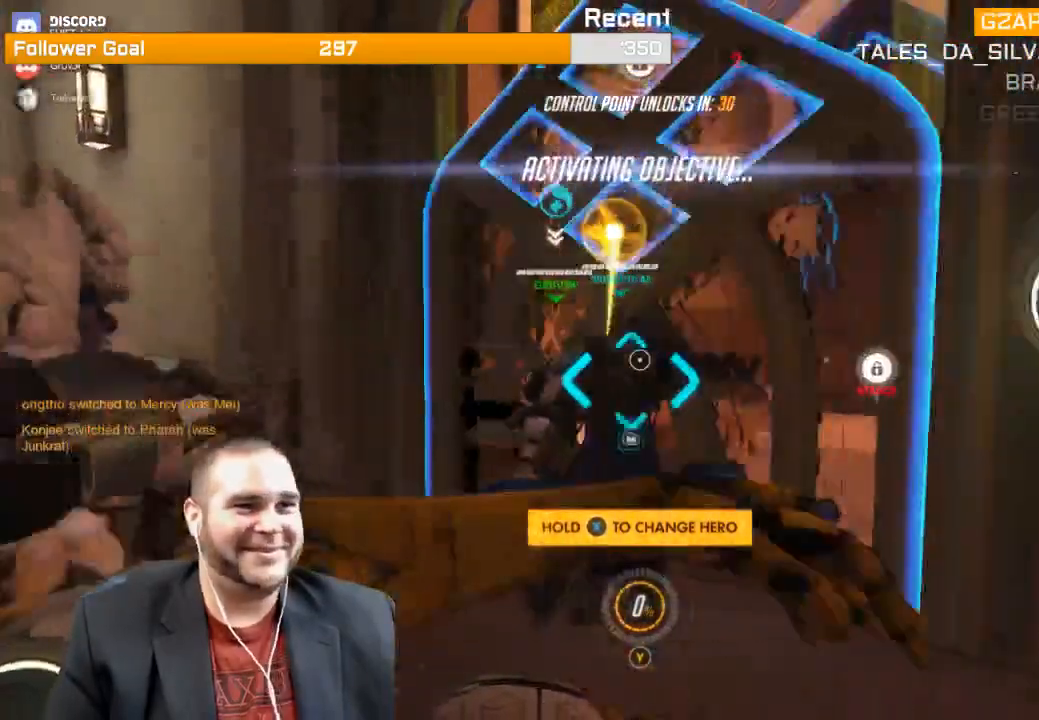
{"buttons": [], "left_stick": "up", "right_stick": "right", "events": [[33, "R1", "down"], [150, "R1", "up"], [267, "left_stick", "up-left"], [383, "right_stick", "right"], [400, "left_stick", "up"]]}
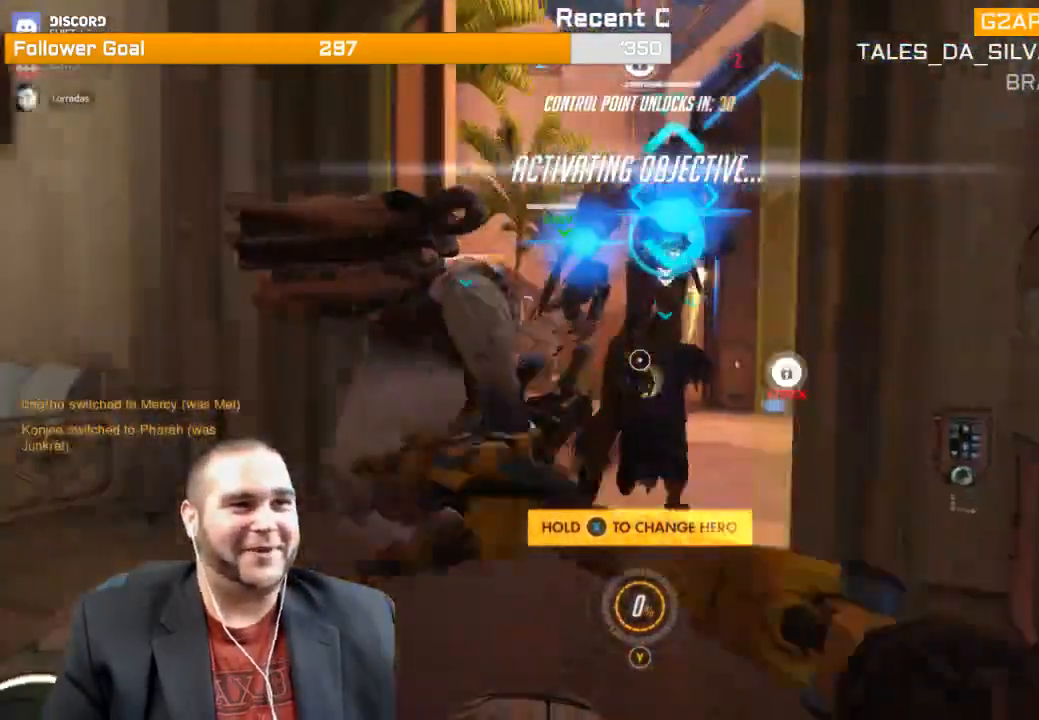
{"buttons": [], "left_stick": "up", "right_stick": "center", "events": [[67, "right_stick", "center"], [150, "SQUARE", "down"], [267, "SQUARE", "up"]]}
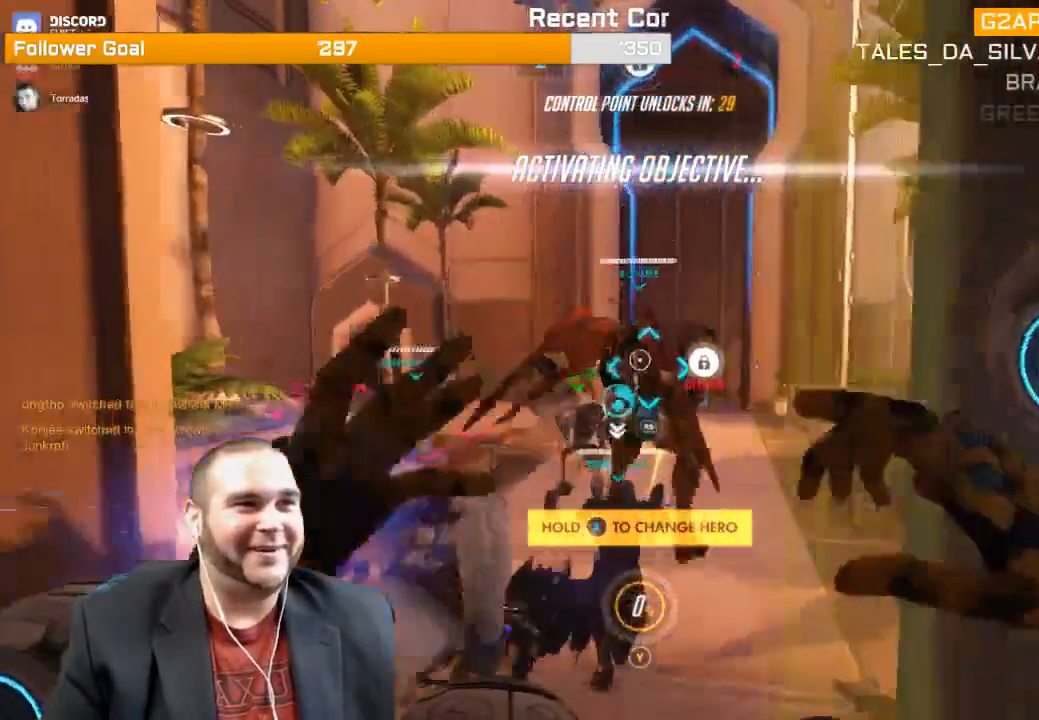
{"buttons": [], "left_stick": "up", "right_stick": "center", "events": [[100, "right_stick", "right"], [250, "right_stick", "center"]]}
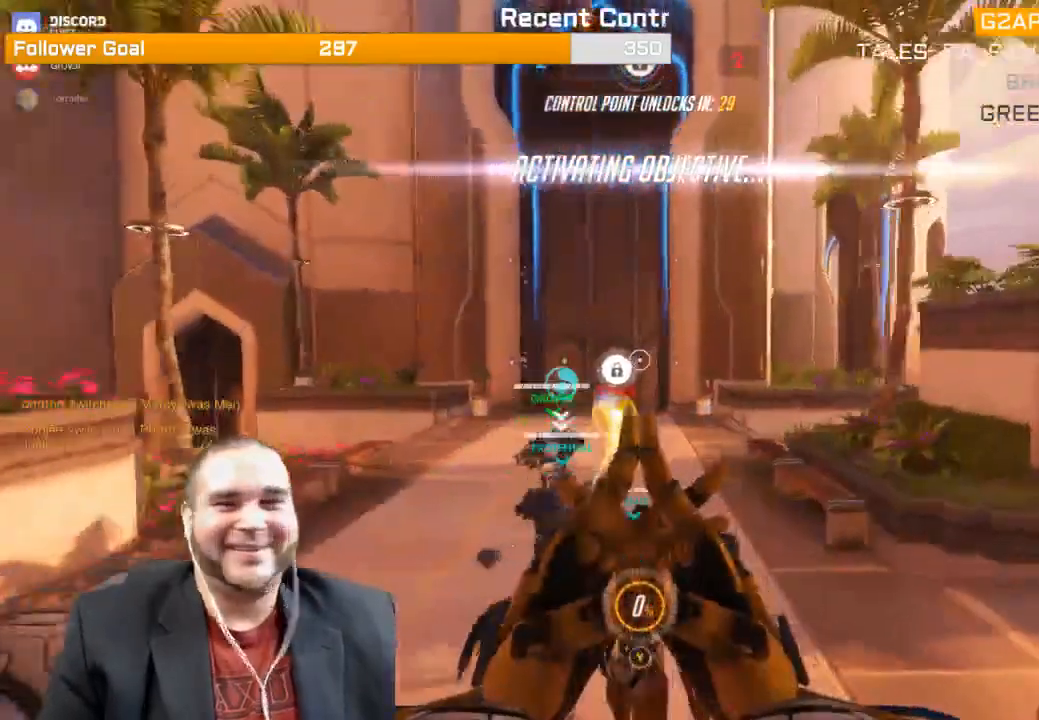
{"buttons": [], "left_stick": "up", "right_stick": "center", "events": [[217, "SQUARE", "down"], [283, "SQUARE", "up"]]}
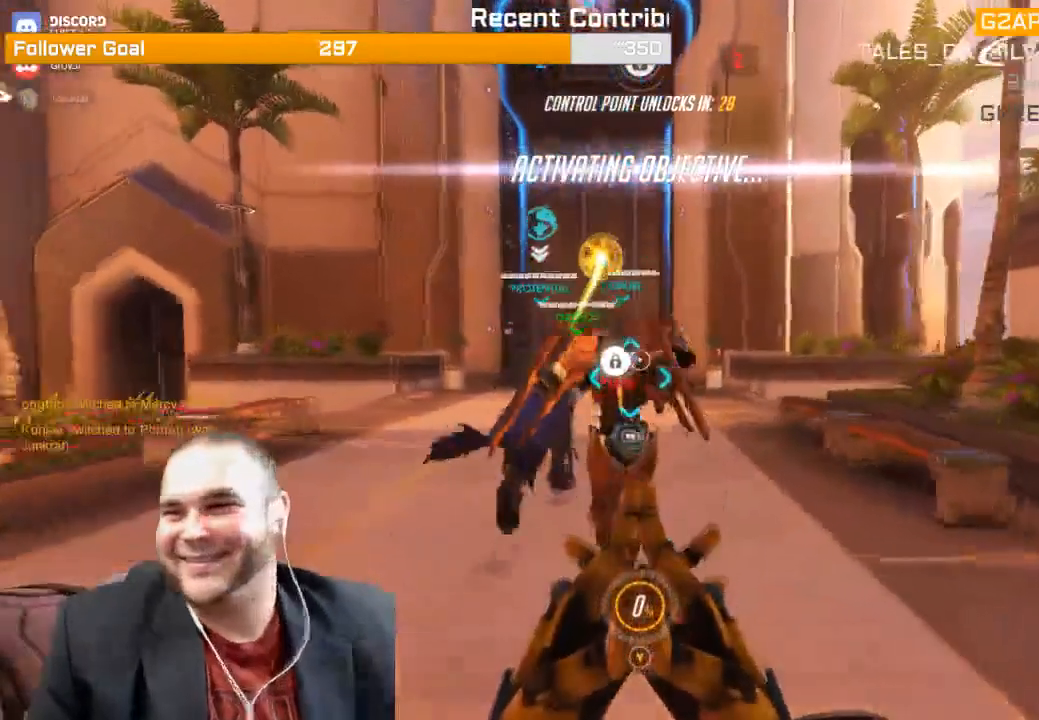
{"buttons": [], "left_stick": "up", "right_stick": "center", "events": []}